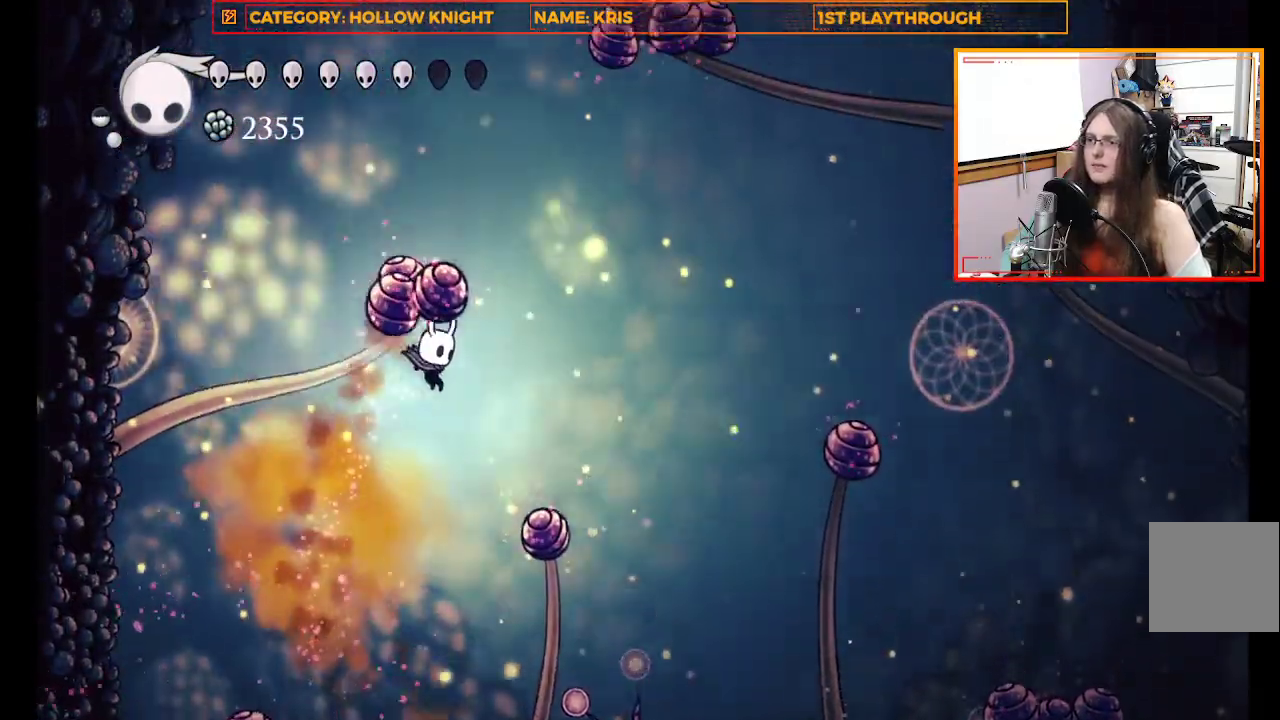
Gameplay with a controller (Xbox layout); each line is a JSON object with the inputs held at the frame after it. "events" lists button and stick changes between this image and that frame as [ms after this image, input, new state], when the widget could be followed in between.
{"buttons": ["X"], "left_stick": "down", "right_stick": "center", "events": [[233, "X", "down"], [267, "left_stick", "down"]]}
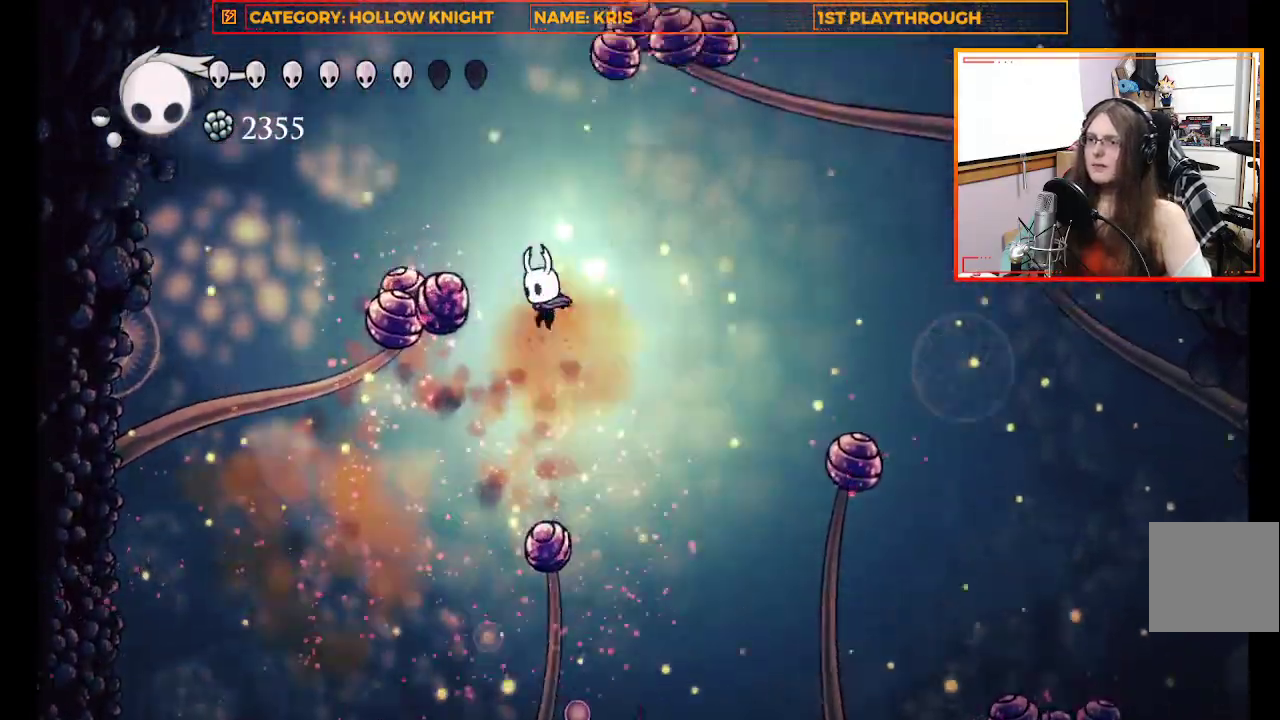
{"buttons": ["X"], "left_stick": "down", "right_stick": "center", "events": [[133, "left_stick", "down-left"], [300, "X", "up"], [367, "X", "down"], [400, "left_stick", "down"]]}
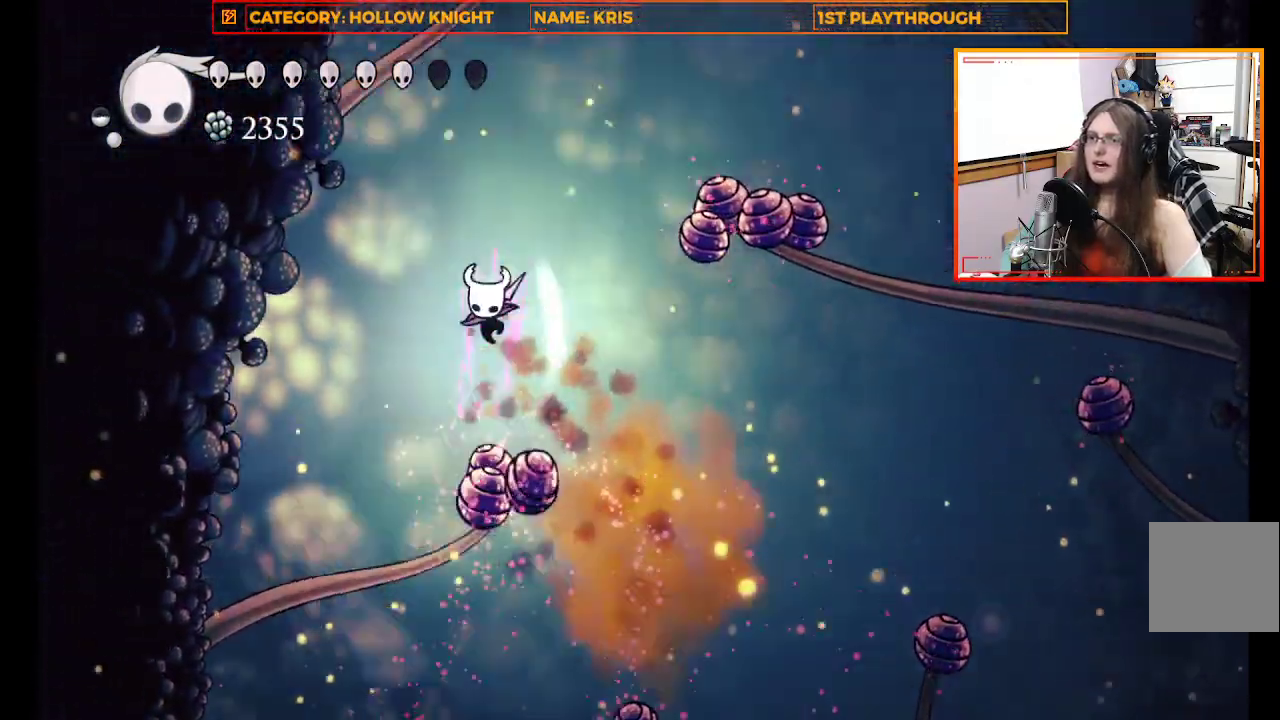
{"buttons": [], "left_stick": "down-right", "right_stick": "center", "events": [[67, "left_stick", "down-right"], [500, "X", "up"]]}
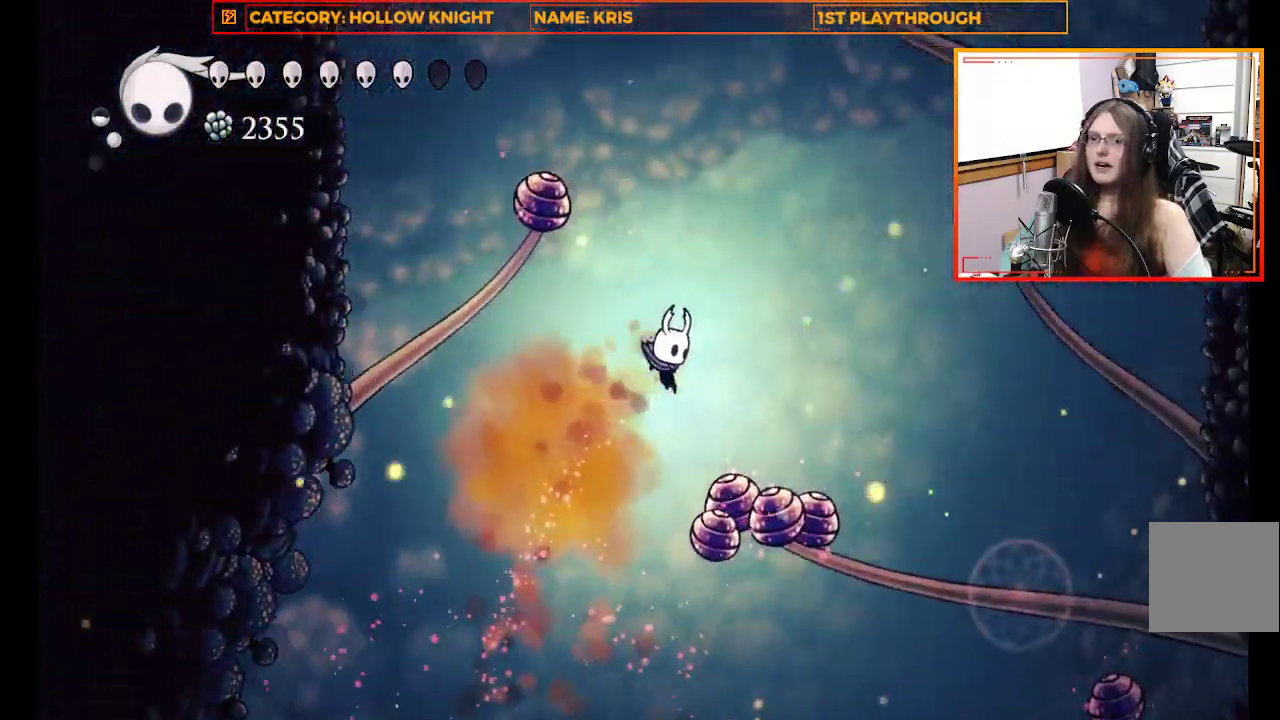
{"buttons": ["X"], "left_stick": "down-left", "right_stick": "center", "events": [[133, "left_stick", "down"], [167, "X", "down"], [500, "left_stick", "down-left"]]}
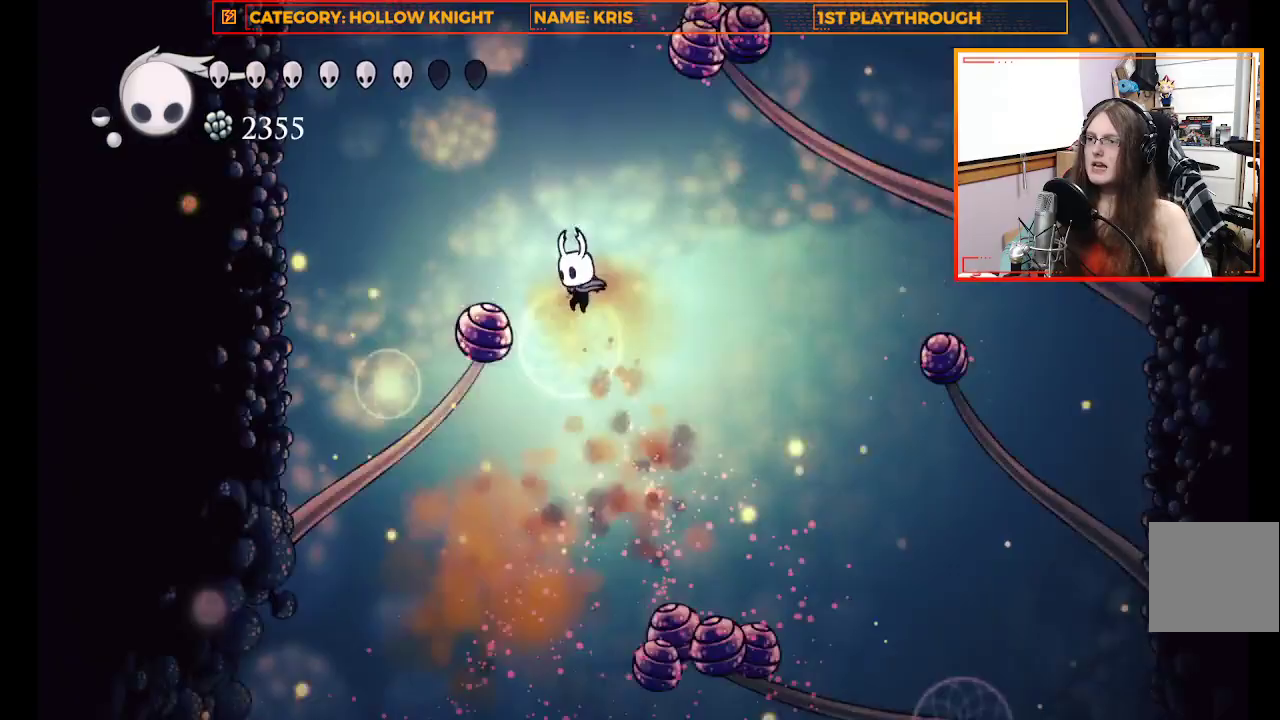
{"buttons": ["X"], "left_stick": "down", "right_stick": "center", "events": [[200, "X", "up"], [300, "left_stick", "down"], [433, "X", "down"]]}
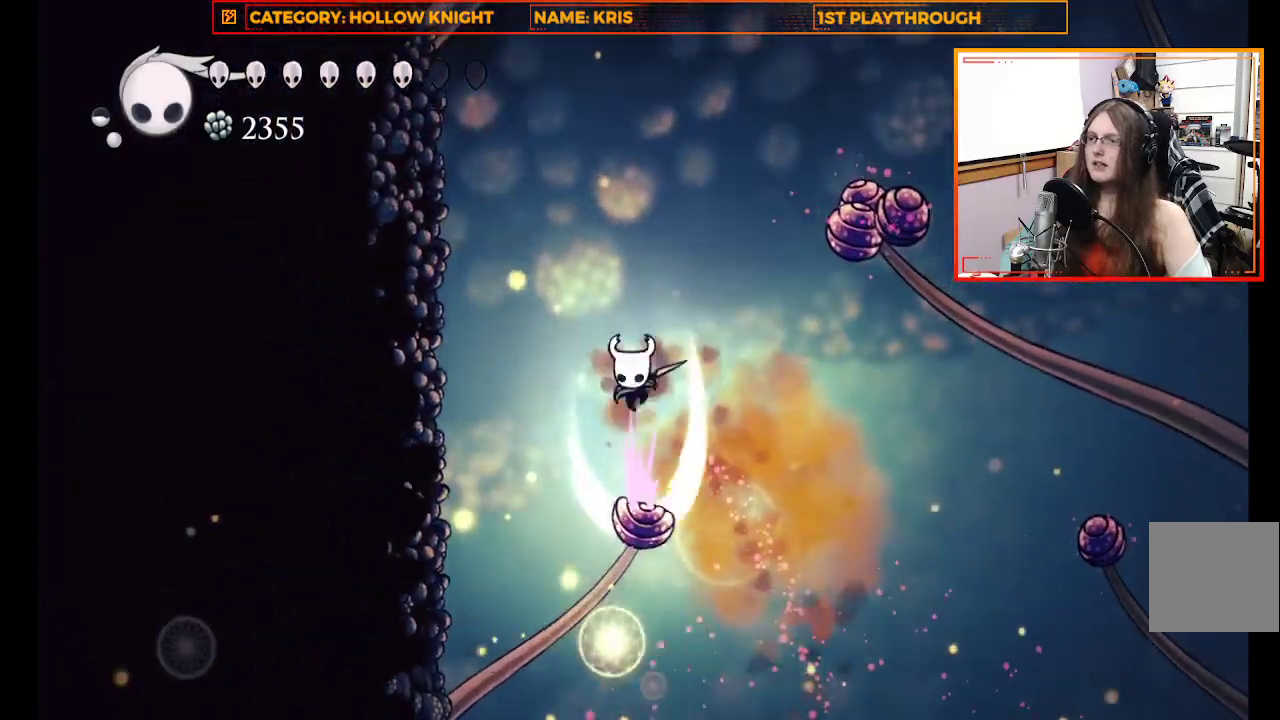
{"buttons": [], "left_stick": "down-right", "right_stick": "center", "events": [[267, "left_stick", "down-right"], [500, "X", "up"]]}
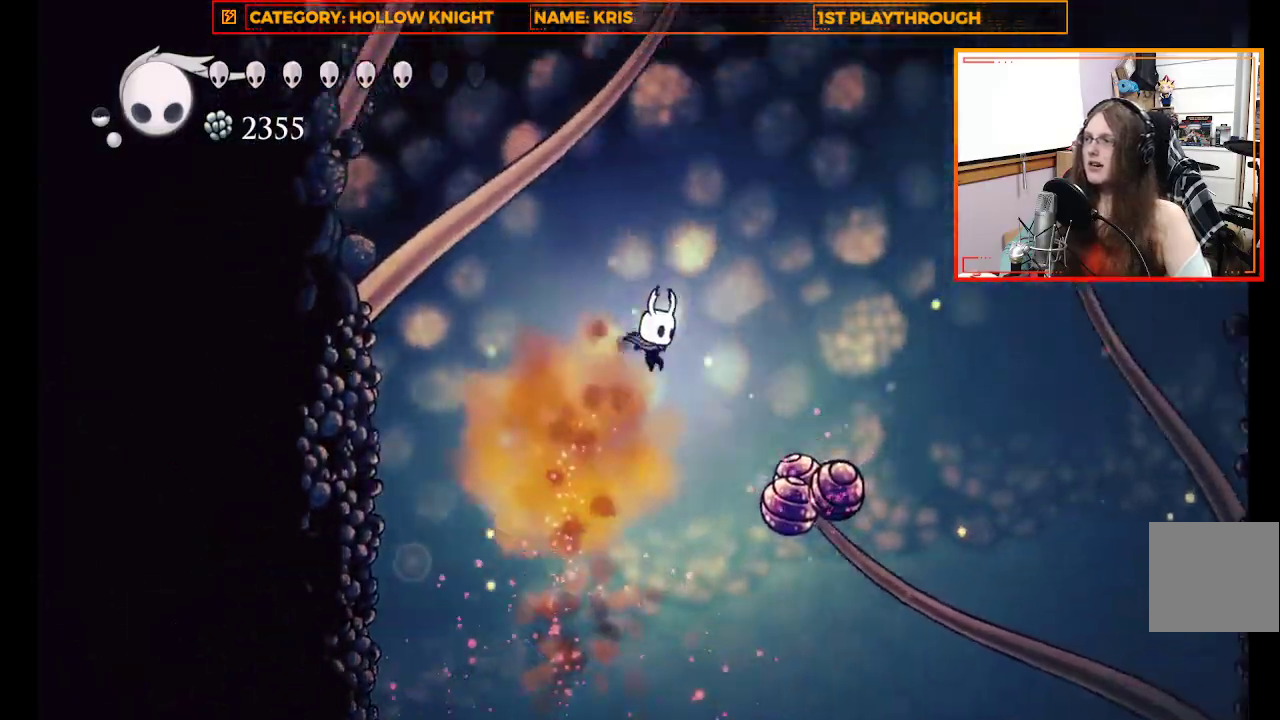
{"buttons": ["X", "L3"], "left_stick": "down-right", "right_stick": "center", "events": [[200, "X", "down"], [267, "L3", "down"]]}
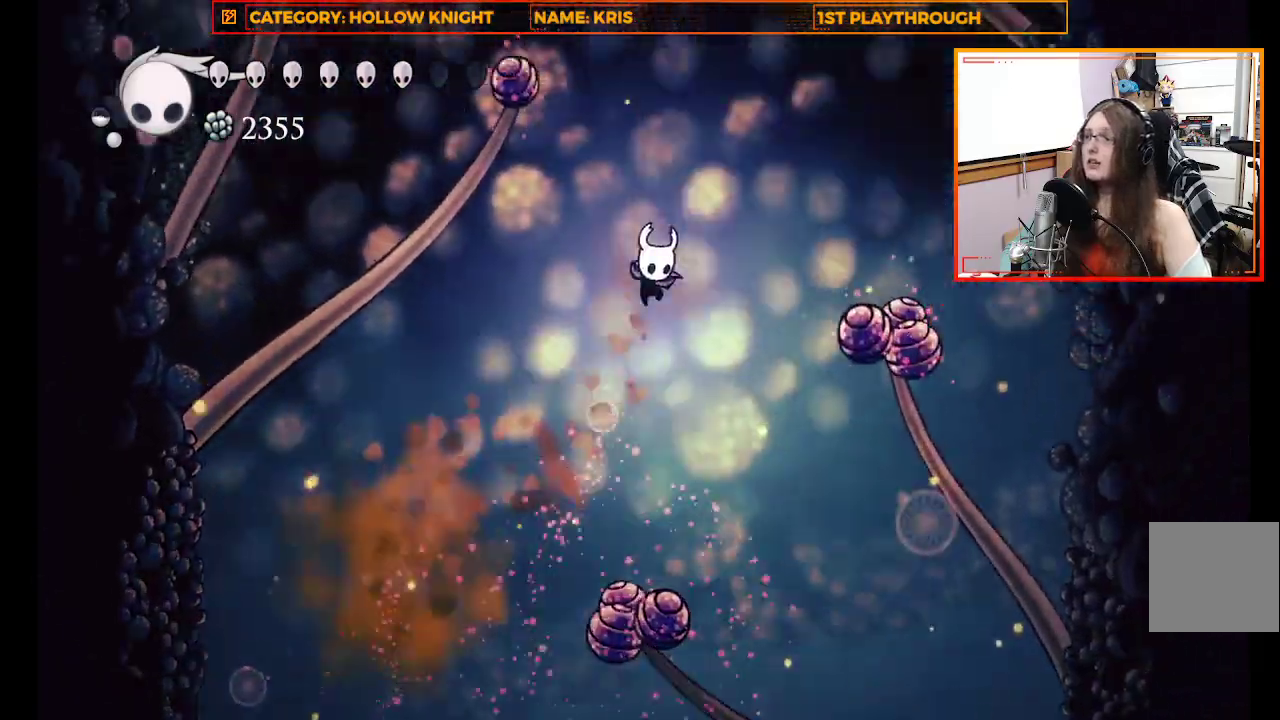
{"buttons": ["L3"], "left_stick": "down-right", "right_stick": "center", "events": [[400, "X", "up"]]}
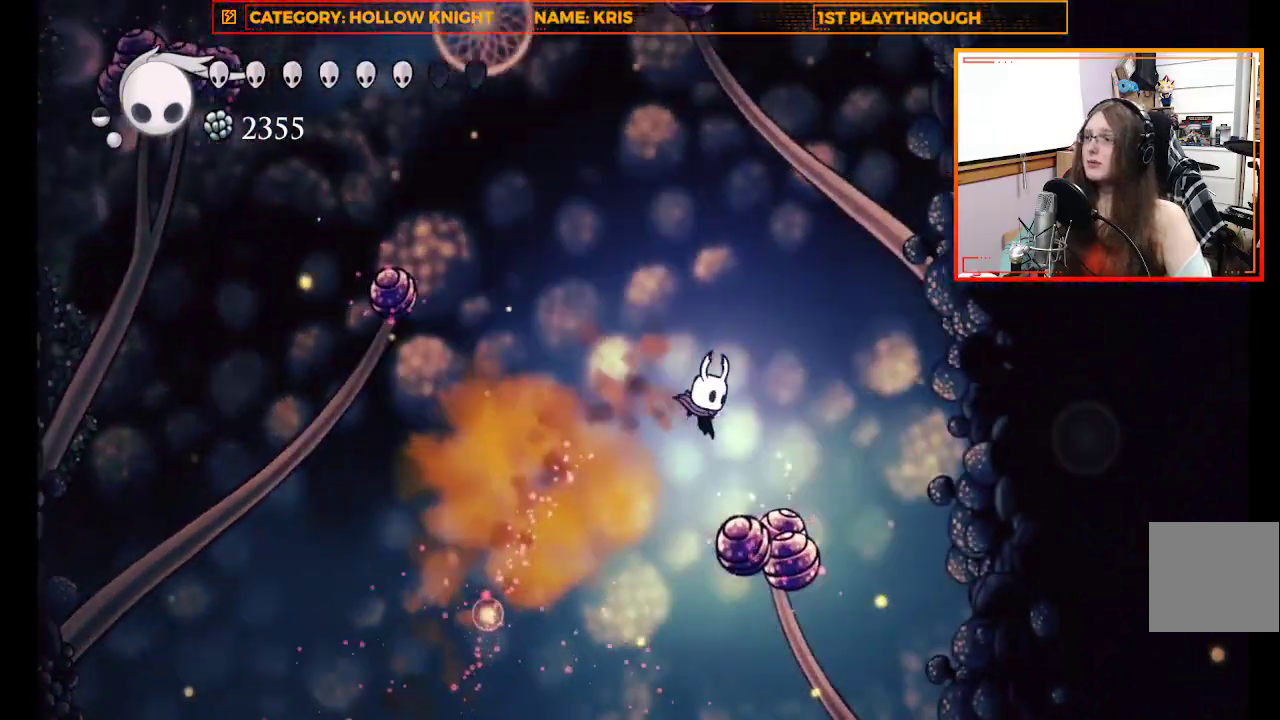
{"buttons": ["X"], "left_stick": "left", "right_stick": "center", "events": [[33, "L3", "up"], [133, "X", "down"], [200, "left_stick", "down-left"], [300, "left_stick", "left"]]}
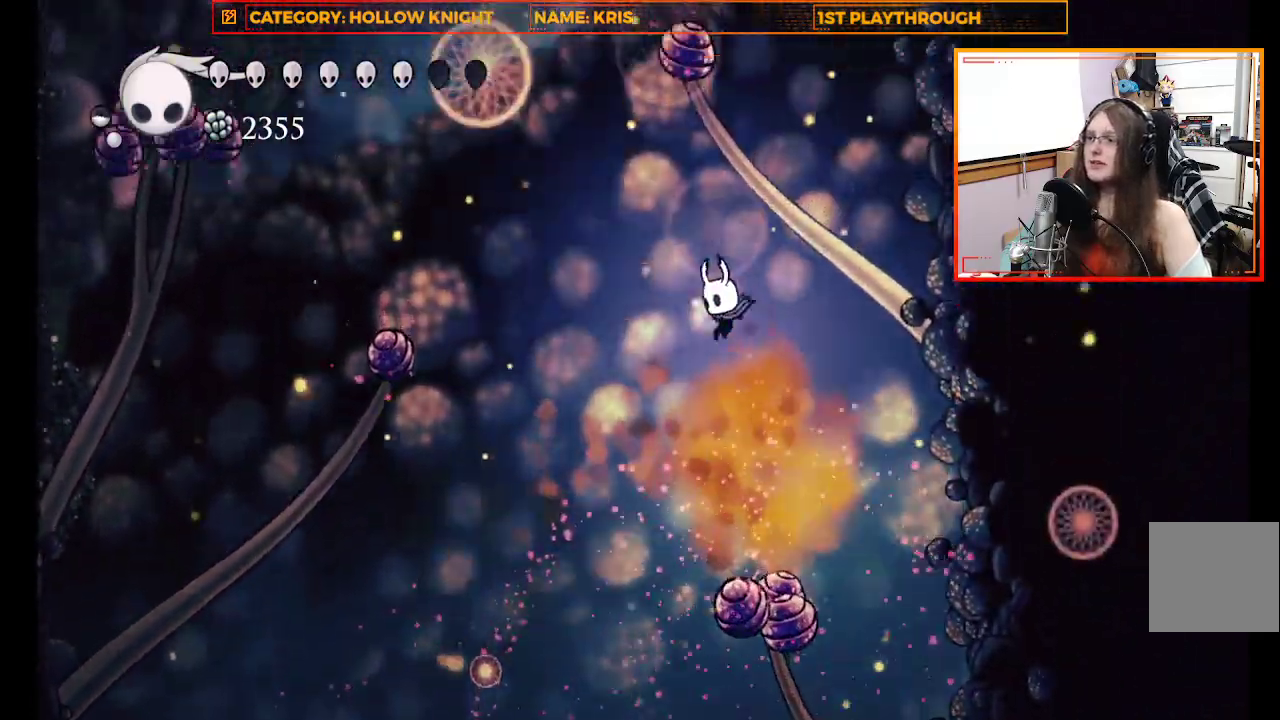
{"buttons": [], "left_stick": "down", "right_stick": "center", "events": [[133, "X", "up"], [267, "R2", "down"], [500, "R2", "up"], [500, "left_stick", "down"]]}
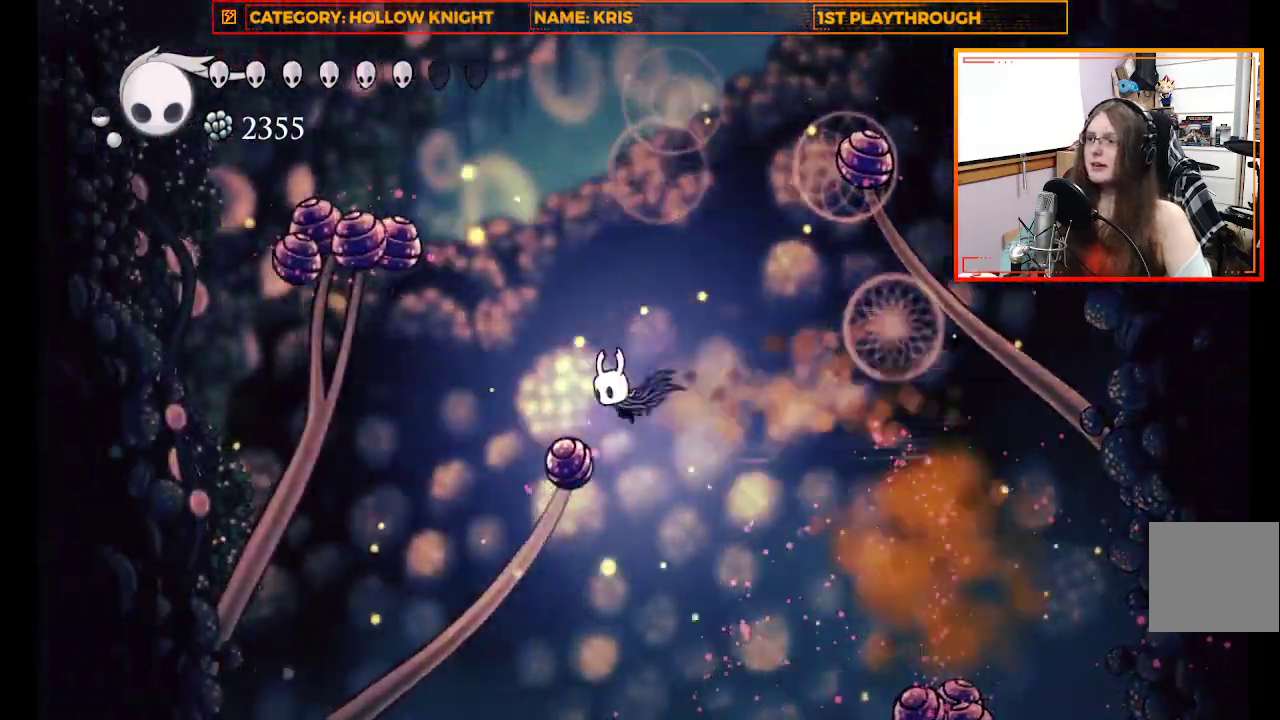
{"buttons": ["X"], "left_stick": "down-left", "right_stick": "center", "events": [[133, "X", "down"], [500, "left_stick", "down-left"]]}
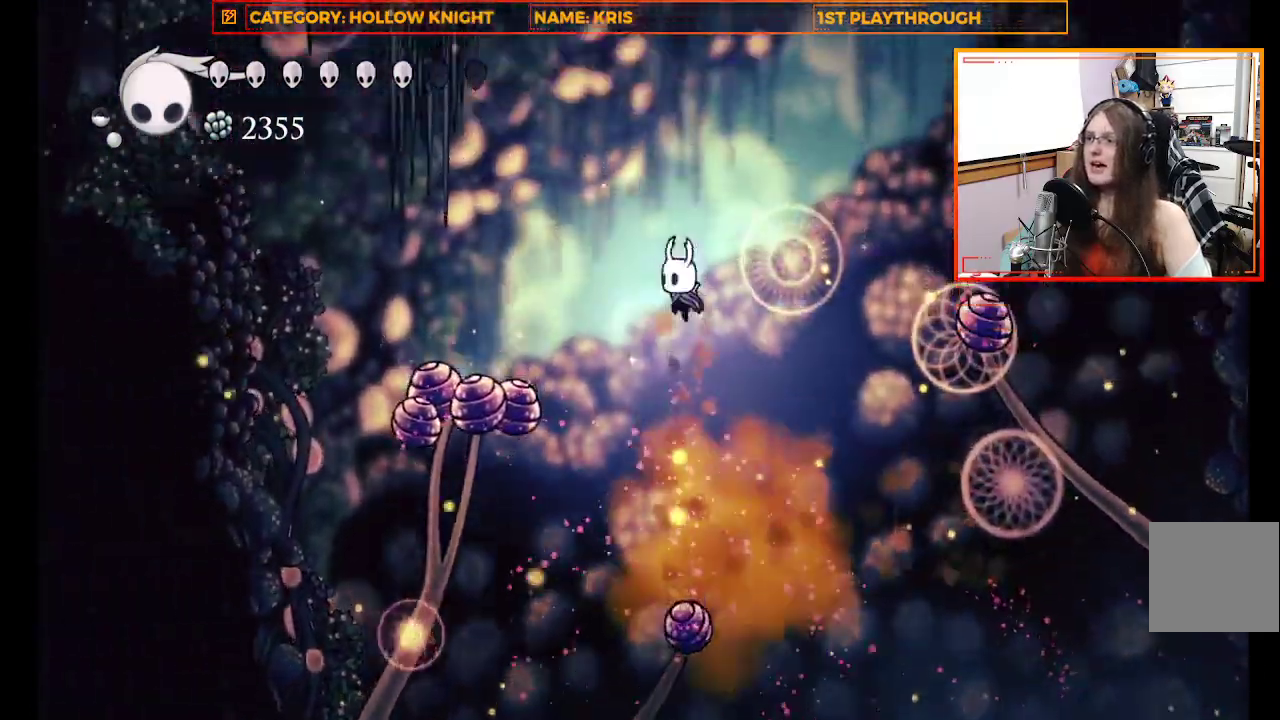
{"buttons": [], "left_stick": "down-left", "right_stick": "center", "events": [[100, "left_stick", "left"], [267, "X", "up"], [333, "left_stick", "down-left"]]}
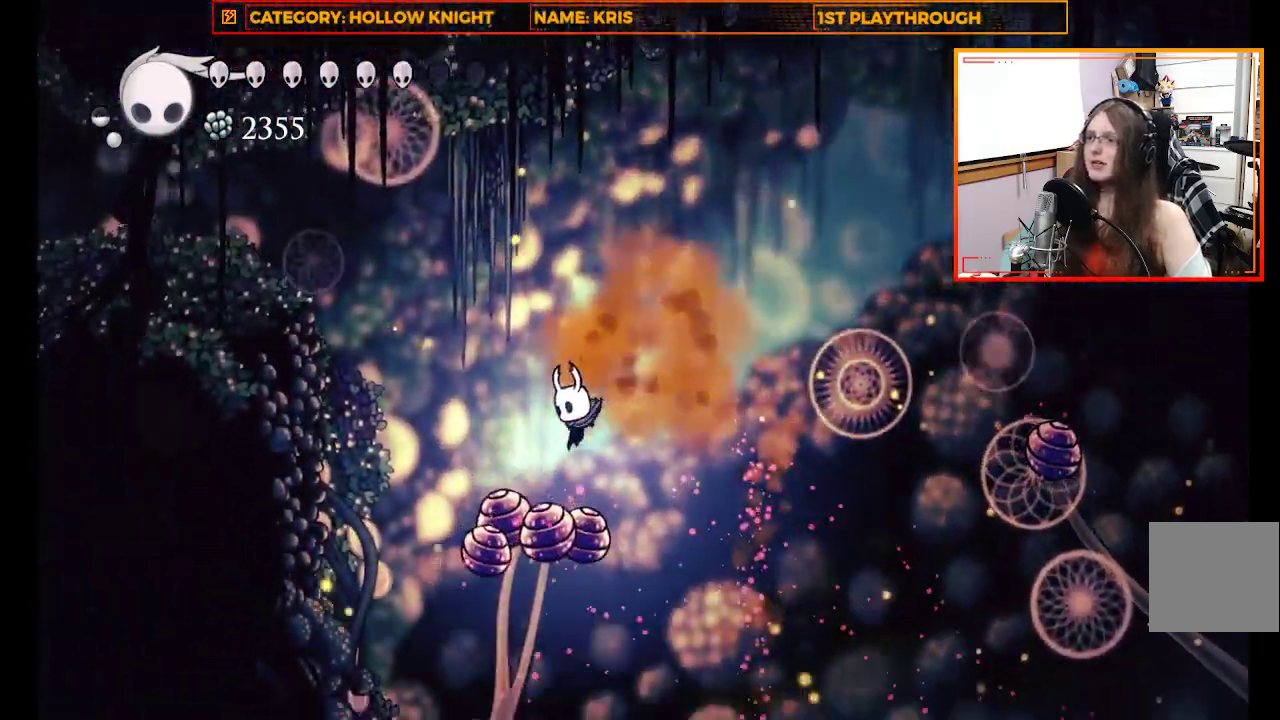
{"buttons": [], "left_stick": "right", "right_stick": "center", "events": [[67, "X", "down"], [200, "left_stick", "down-right"], [267, "left_stick", "right"], [467, "X", "up"]]}
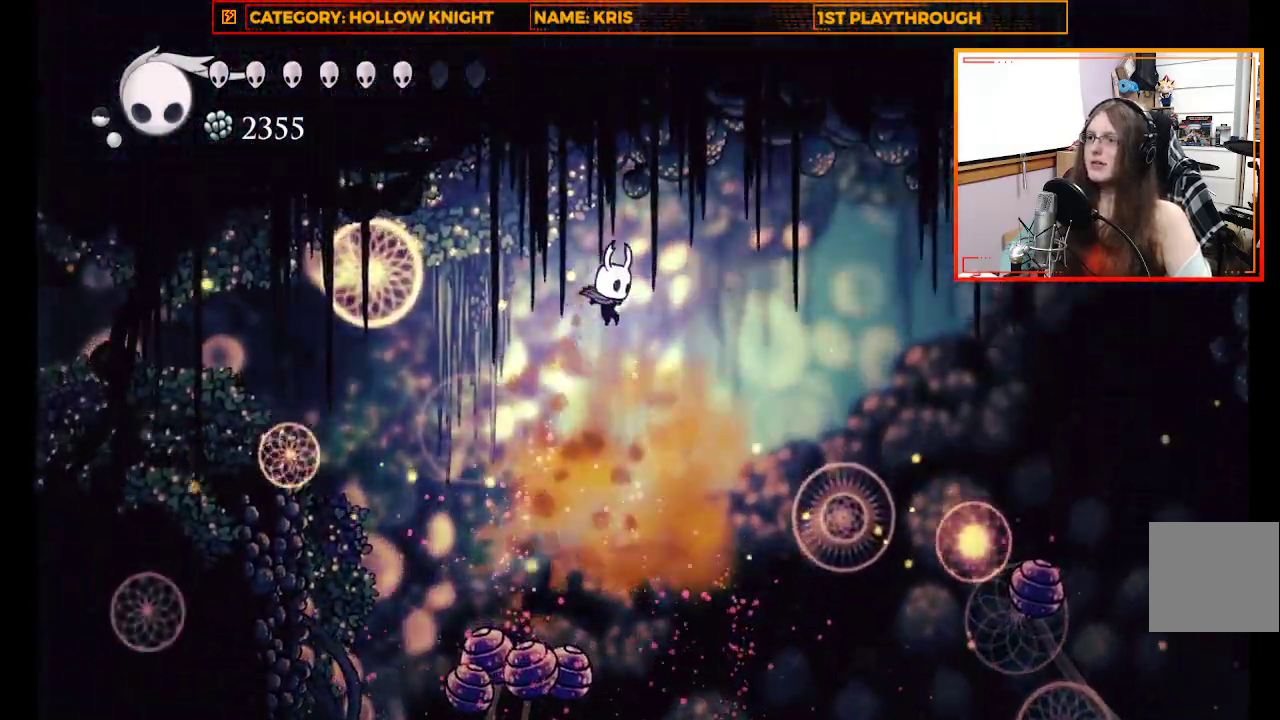
{"buttons": [], "left_stick": "right", "right_stick": "center", "events": [[33, "R2", "down"], [333, "R2", "up"]]}
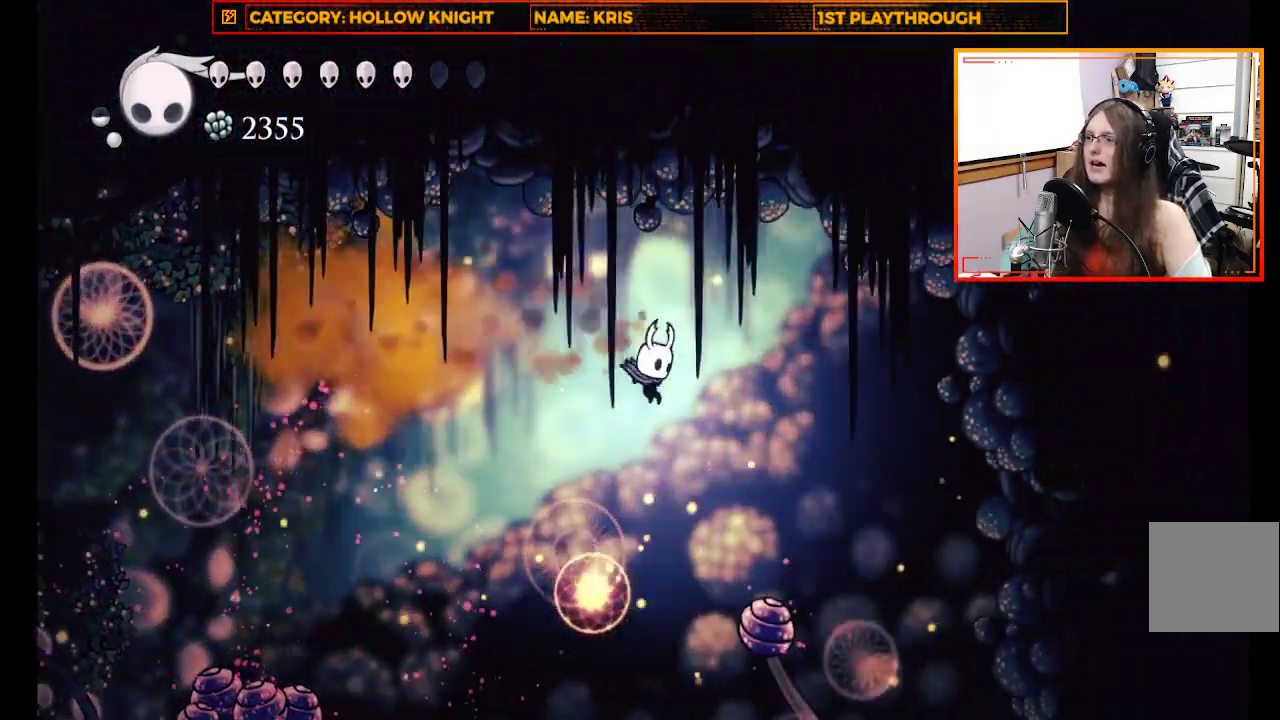
{"buttons": ["X"], "left_stick": "left", "right_stick": "center", "events": [[100, "left_stick", "down-right"], [200, "X", "down"], [400, "left_stick", "down-left"], [500, "left_stick", "left"]]}
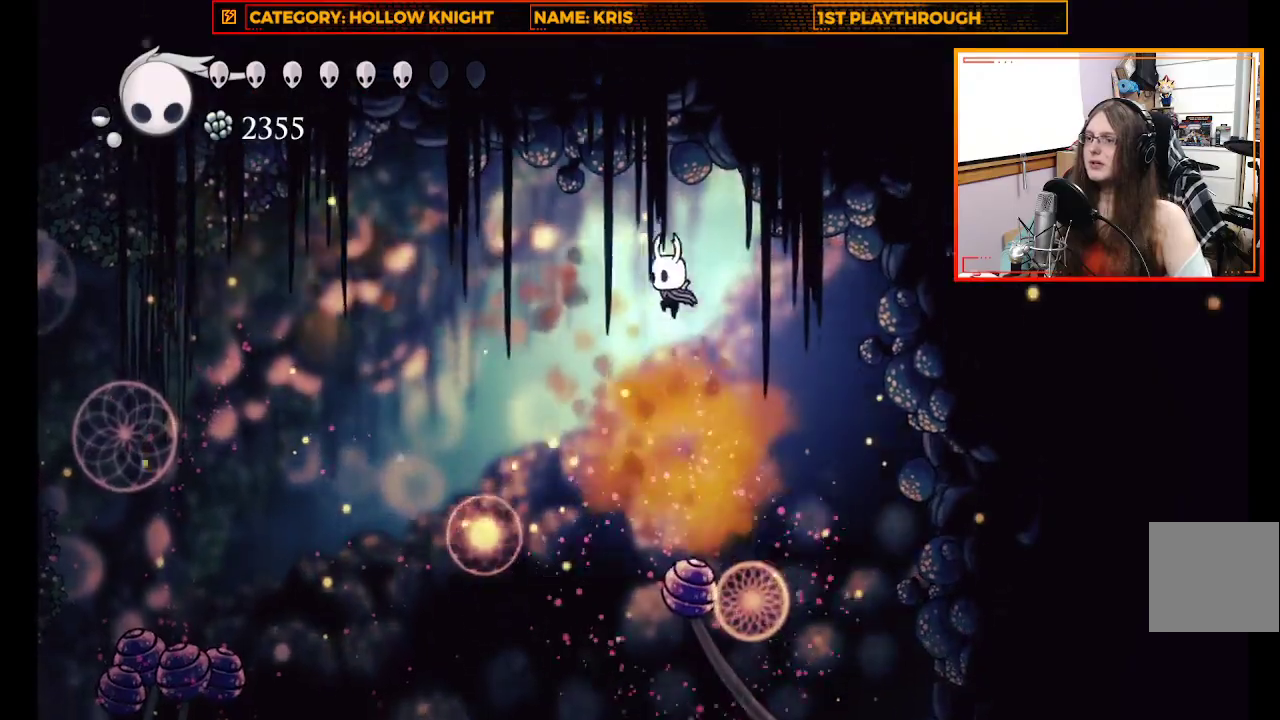
{"buttons": [], "left_stick": "left", "right_stick": "center", "events": [[67, "X", "up"], [233, "R2", "down"], [467, "R2", "up"]]}
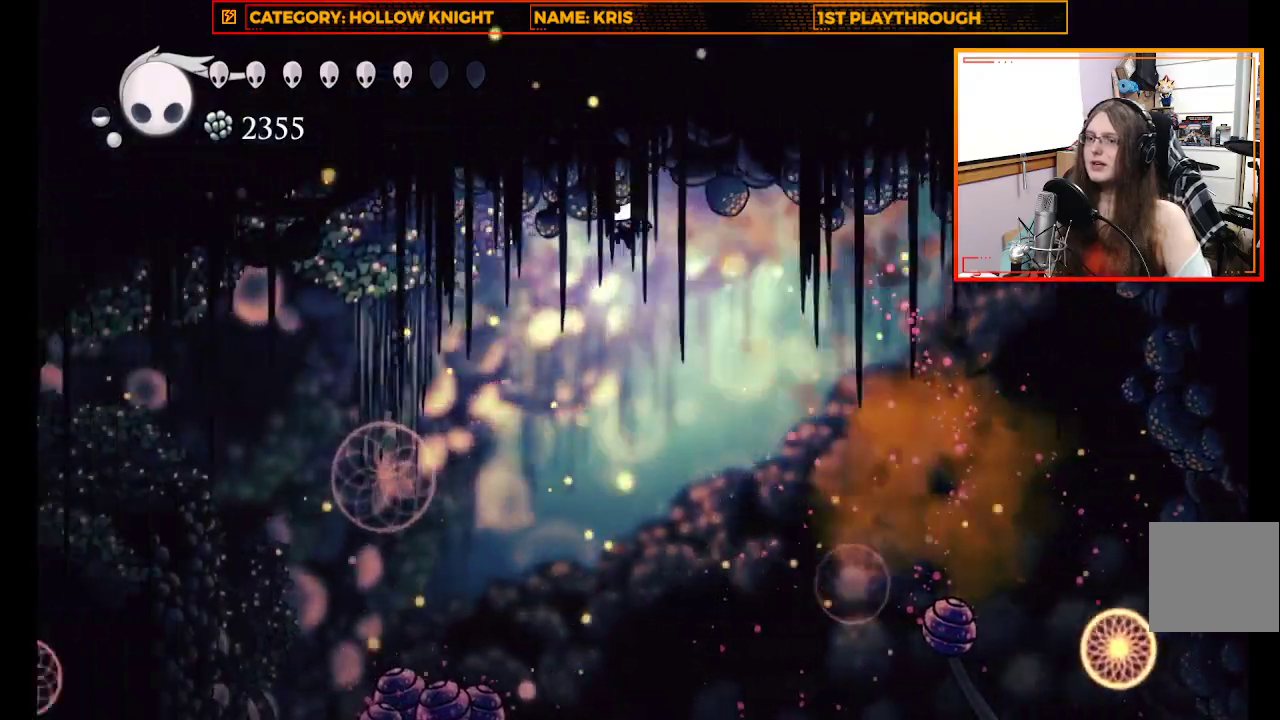
{"buttons": [], "left_stick": "down-left", "right_stick": "center", "events": [[300, "left_stick", "down-left"]]}
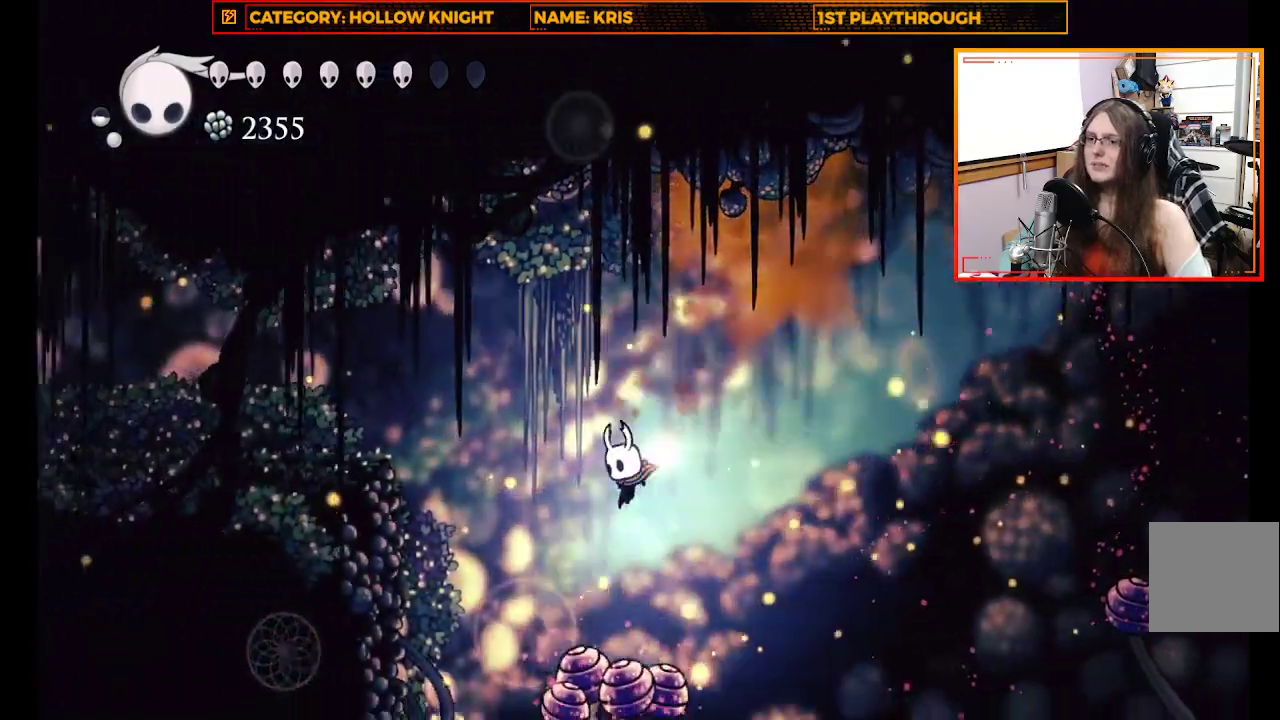
{"buttons": [], "left_stick": "left", "right_stick": "center", "events": [[33, "X", "down"], [367, "X", "up"], [367, "left_stick", "left"]]}
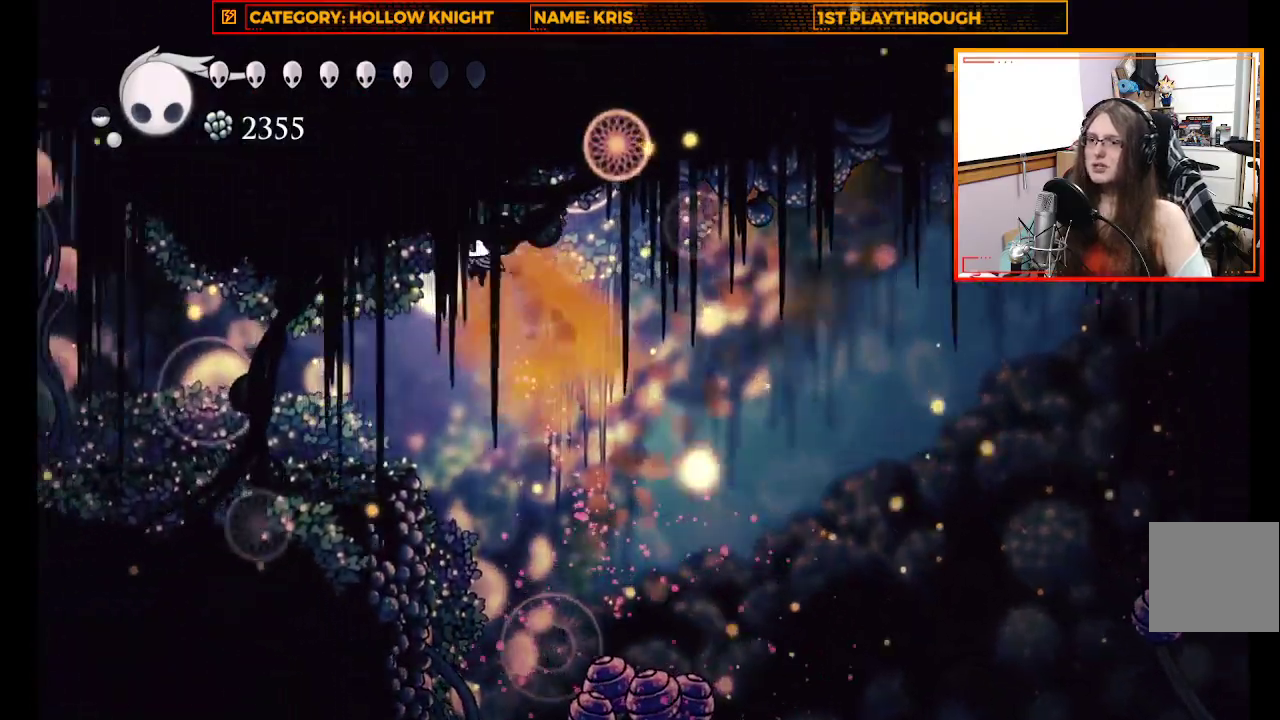
{"buttons": [], "left_stick": "left", "right_stick": "center", "events": [[67, "R2", "down"], [200, "R2", "up"]]}
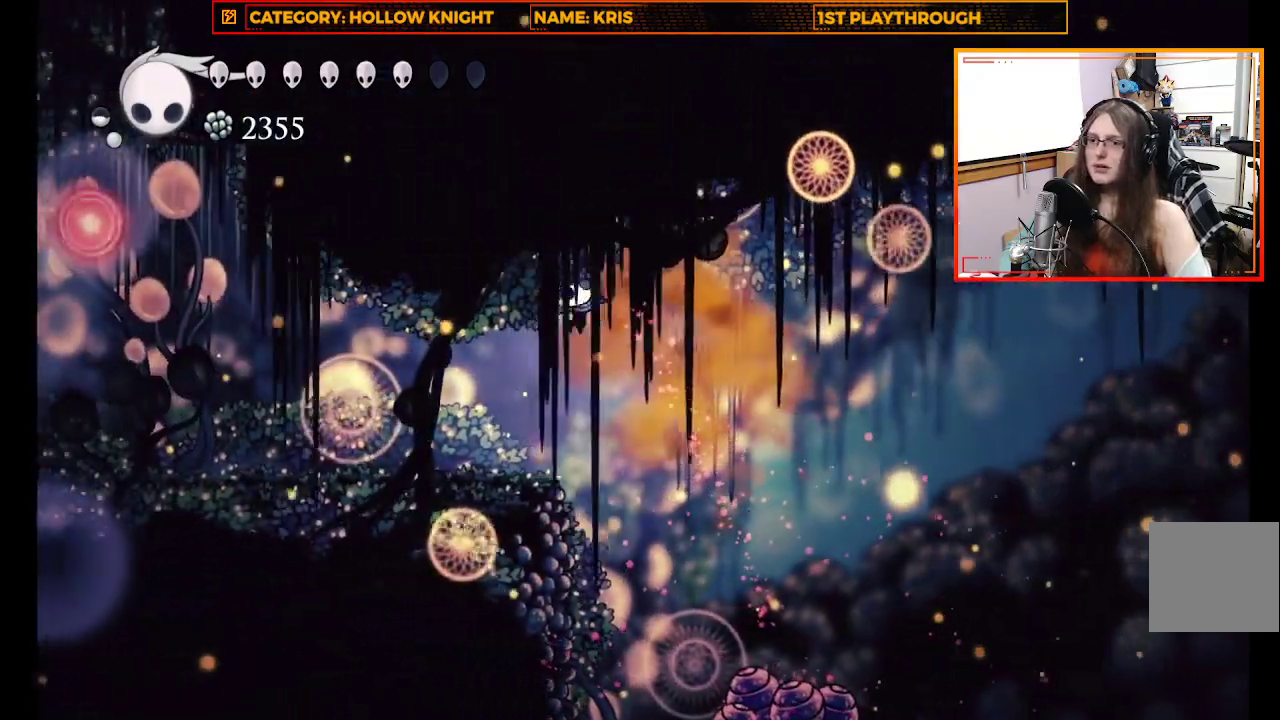
{"buttons": [], "left_stick": "left", "right_stick": "center", "events": []}
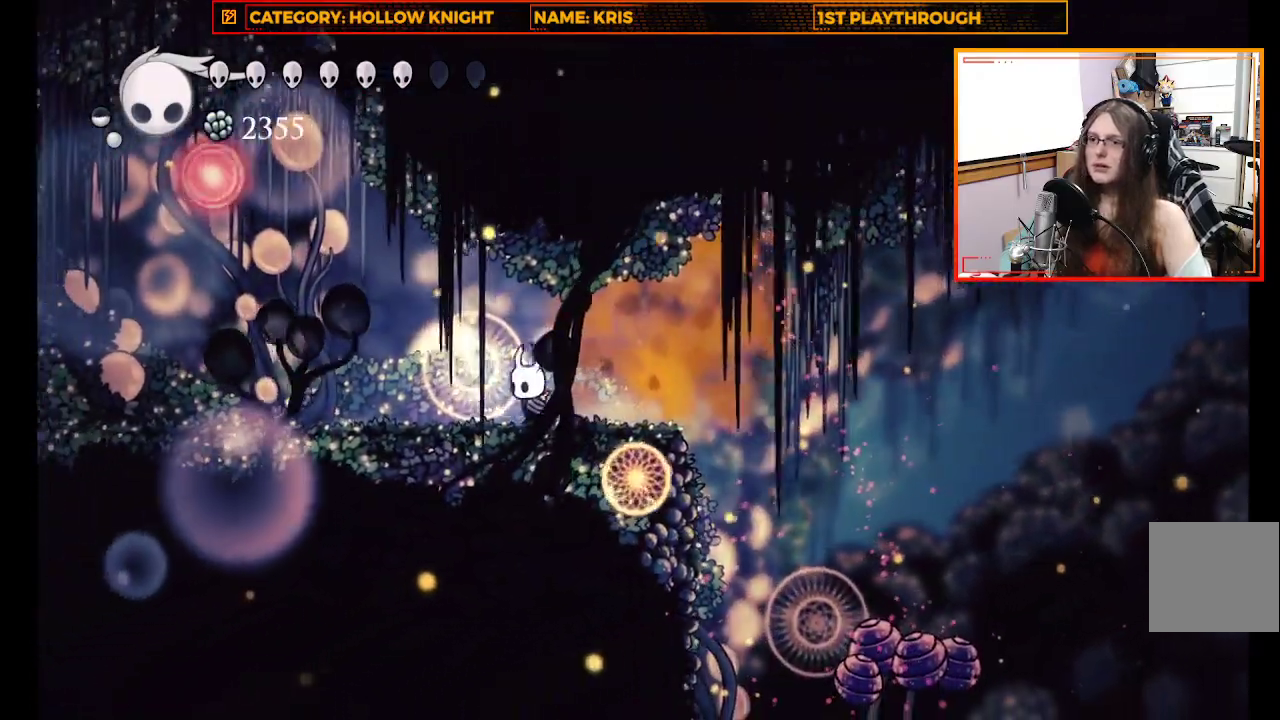
{"buttons": ["A"], "left_stick": "left", "right_stick": "center", "events": [[367, "A", "down"]]}
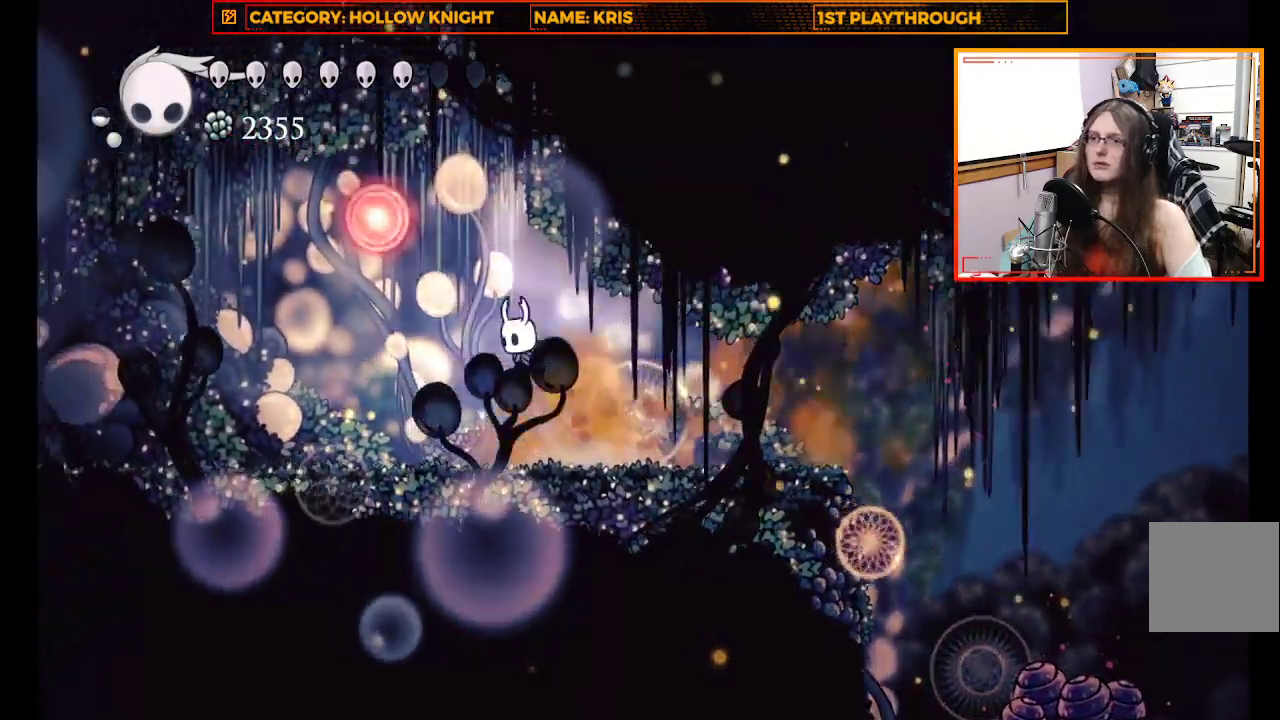
{"buttons": [], "left_stick": "left", "right_stick": "center", "events": [[300, "A", "up"]]}
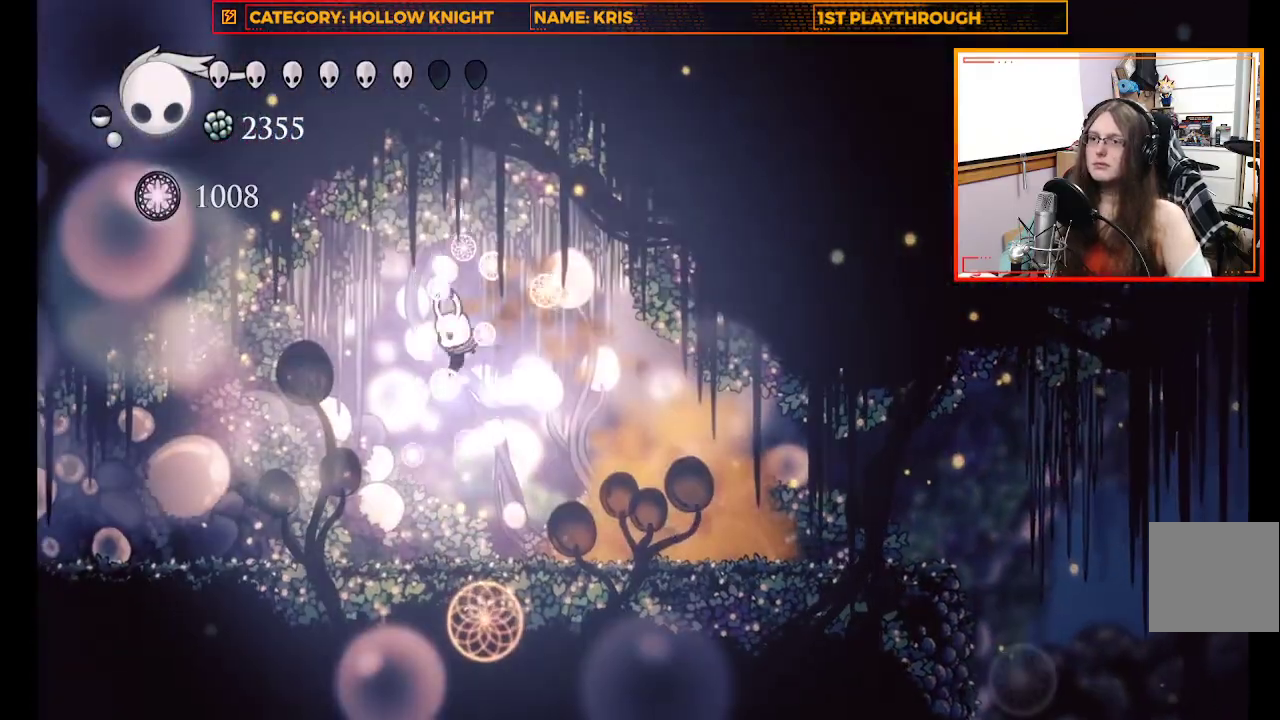
{"buttons": [], "left_stick": "center", "right_stick": "center", "events": [[267, "left_stick", "center"]]}
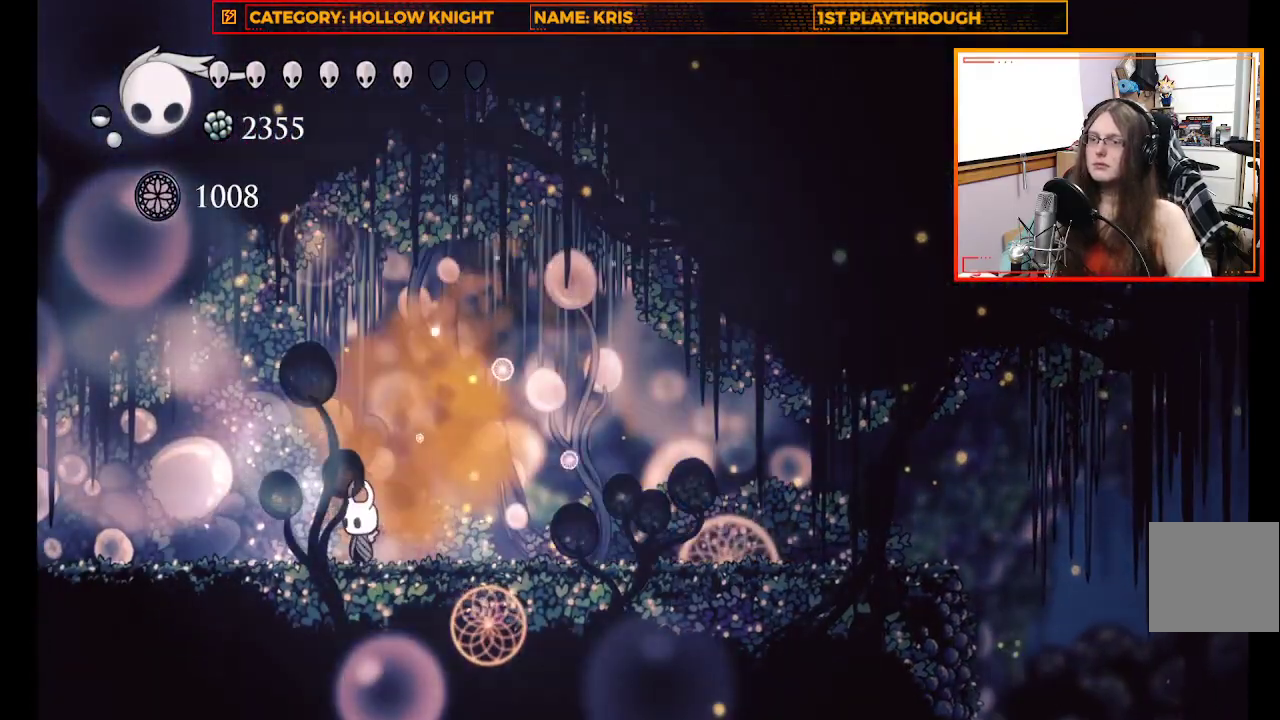
{"buttons": [], "left_stick": "center", "right_stick": "center", "events": []}
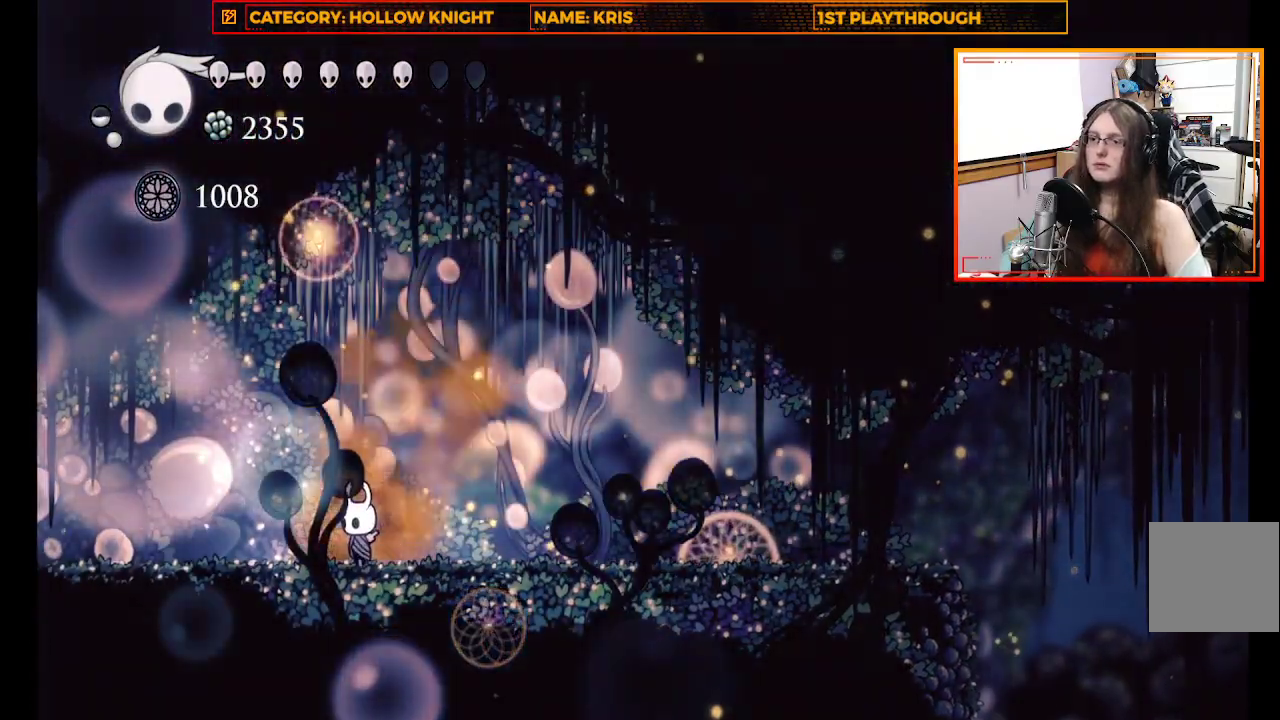
{"buttons": [], "left_stick": "center", "right_stick": "center", "events": []}
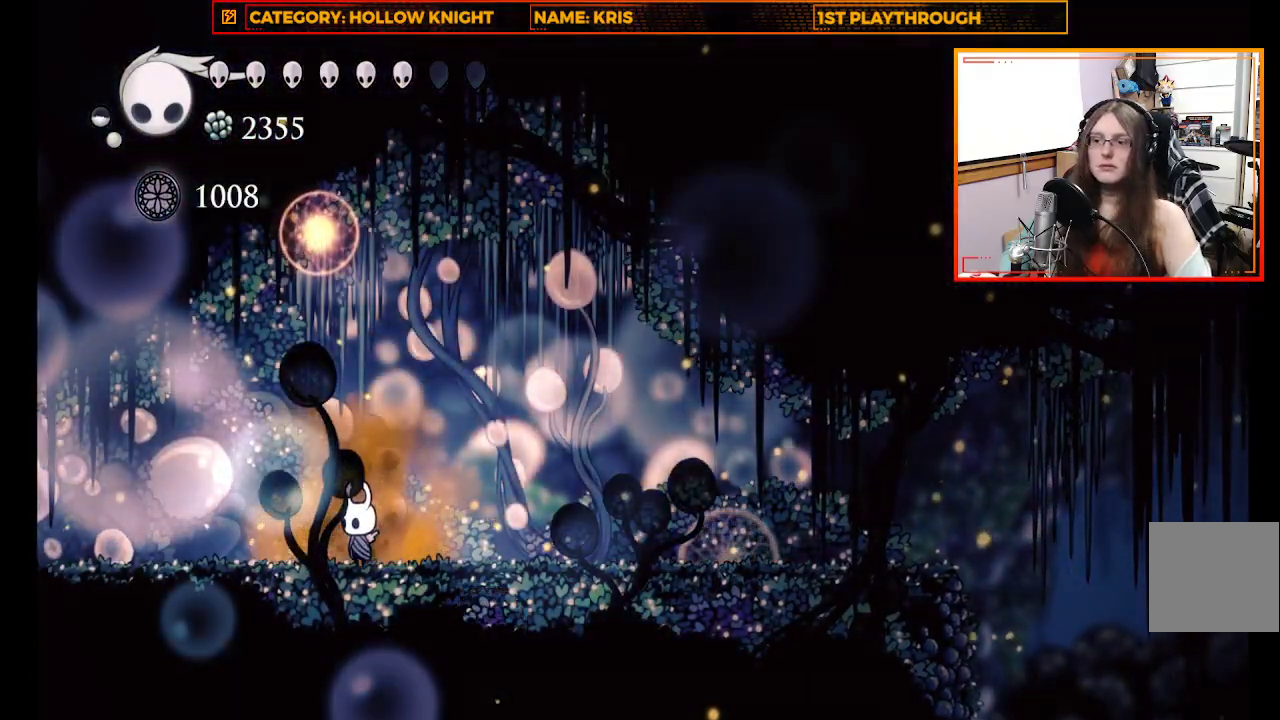
{"buttons": ["R2"], "left_stick": "right", "right_stick": "center", "events": [[100, "left_stick", "right"], [233, "R2", "down"]]}
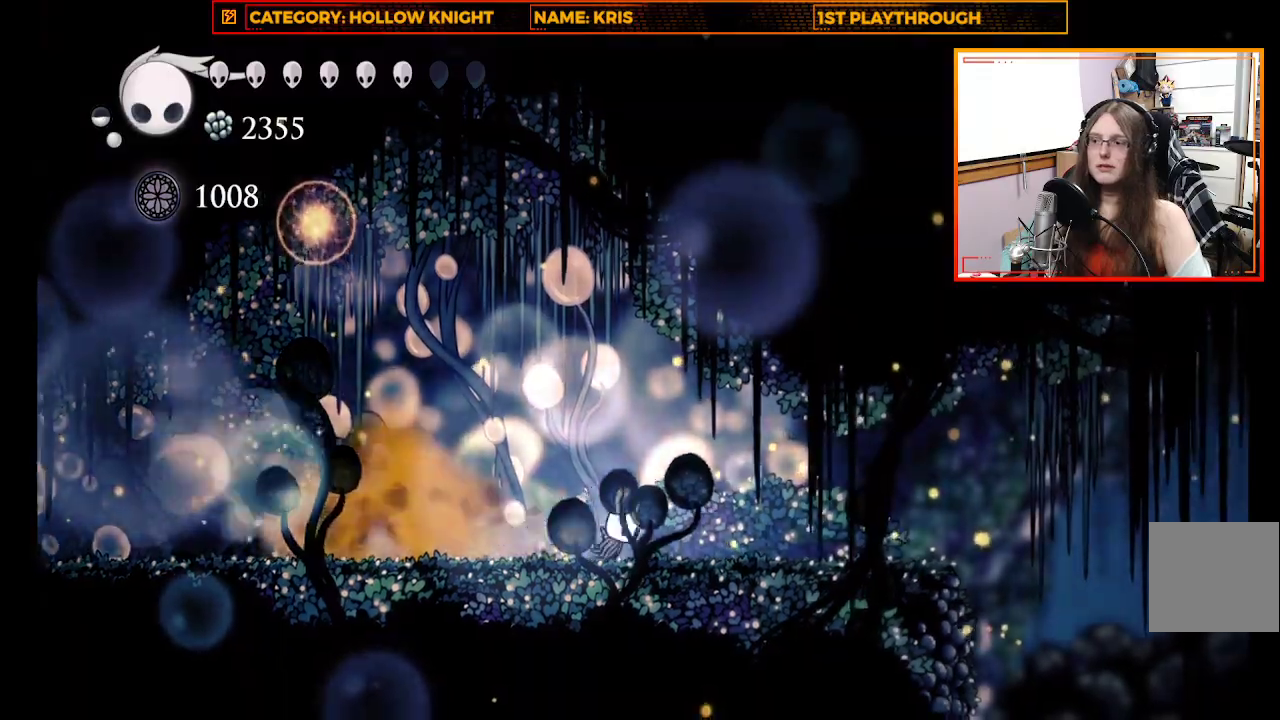
{"buttons": ["R2"], "left_stick": "right", "right_stick": "center", "events": [[200, "R2", "up"], [500, "R2", "down"]]}
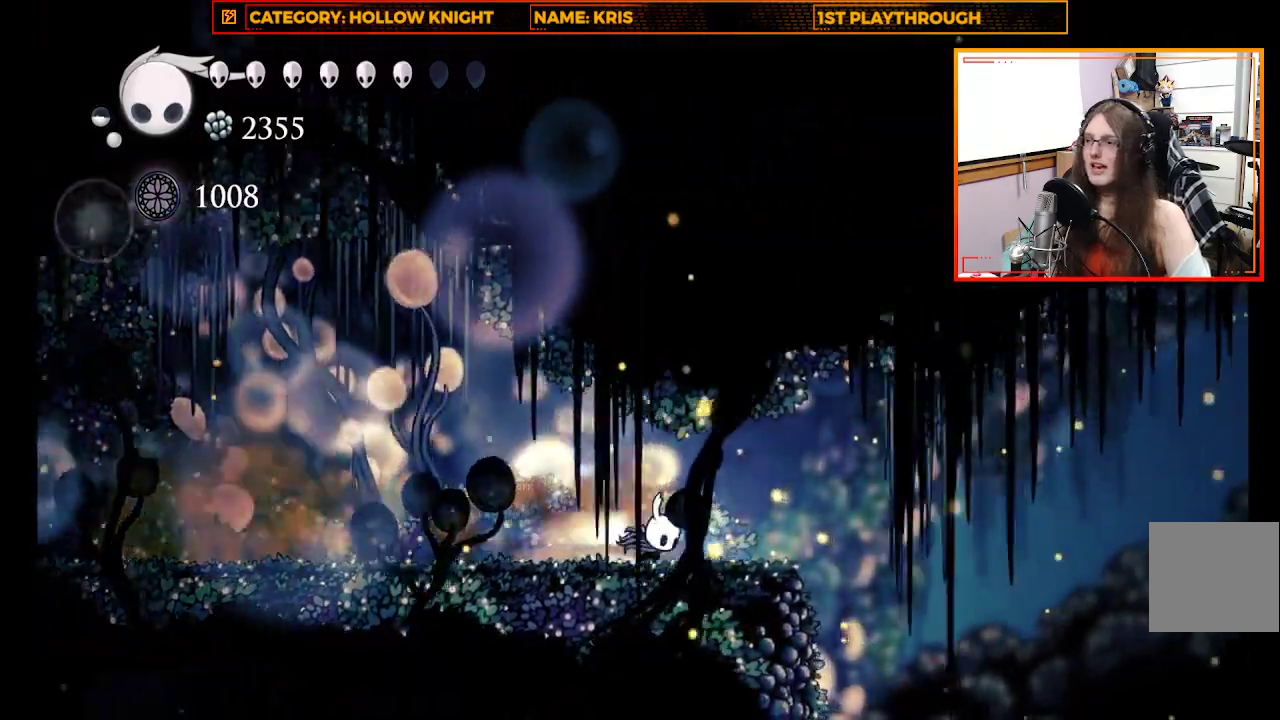
{"buttons": [], "left_stick": "right", "right_stick": "center", "events": [[200, "R2", "up"]]}
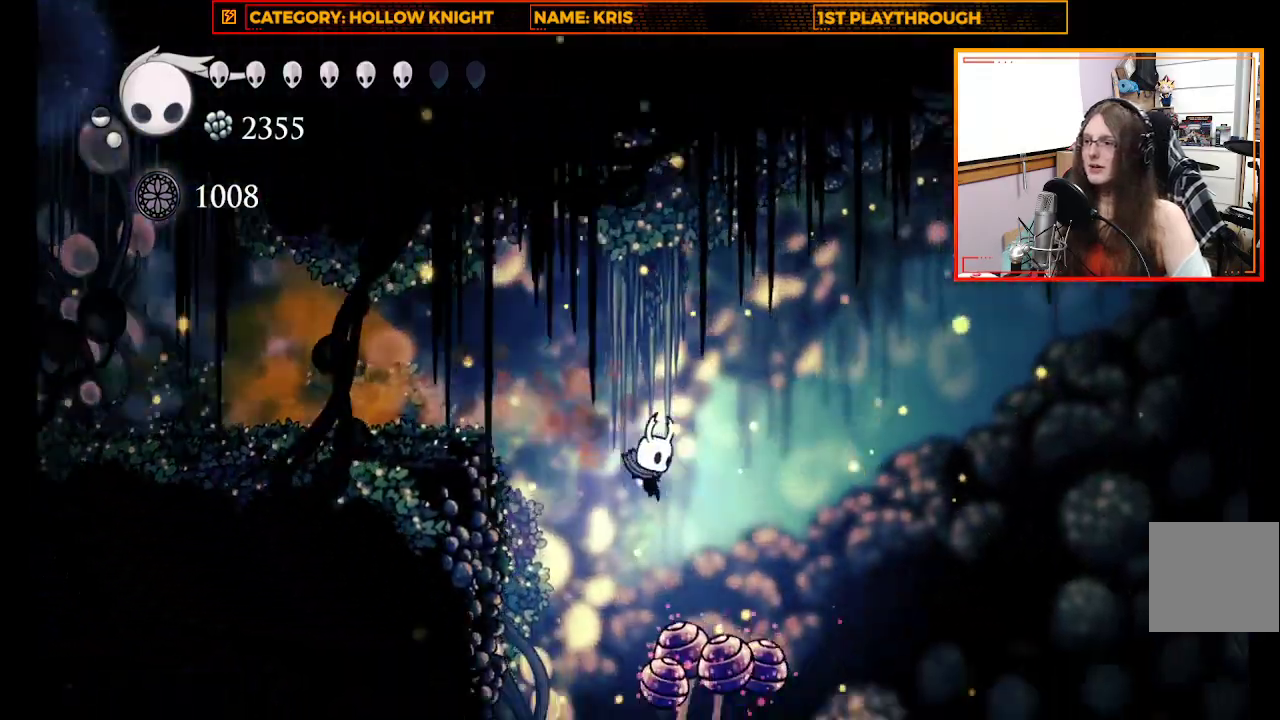
{"buttons": [], "left_stick": "down-right", "right_stick": "center", "events": [[33, "left_stick", "down-right"], [200, "left_stick", "down"], [433, "left_stick", "down-right"]]}
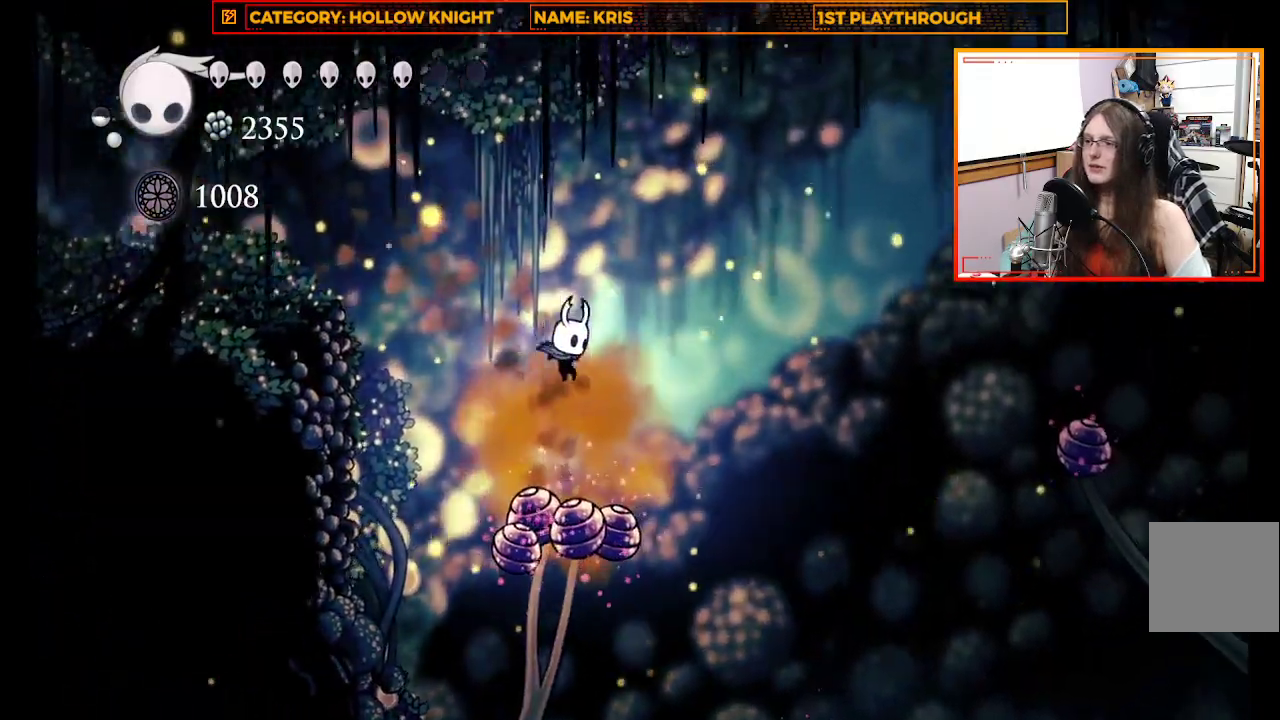
{"buttons": [], "left_stick": "center", "right_stick": "center", "events": [[367, "left_stick", "center"]]}
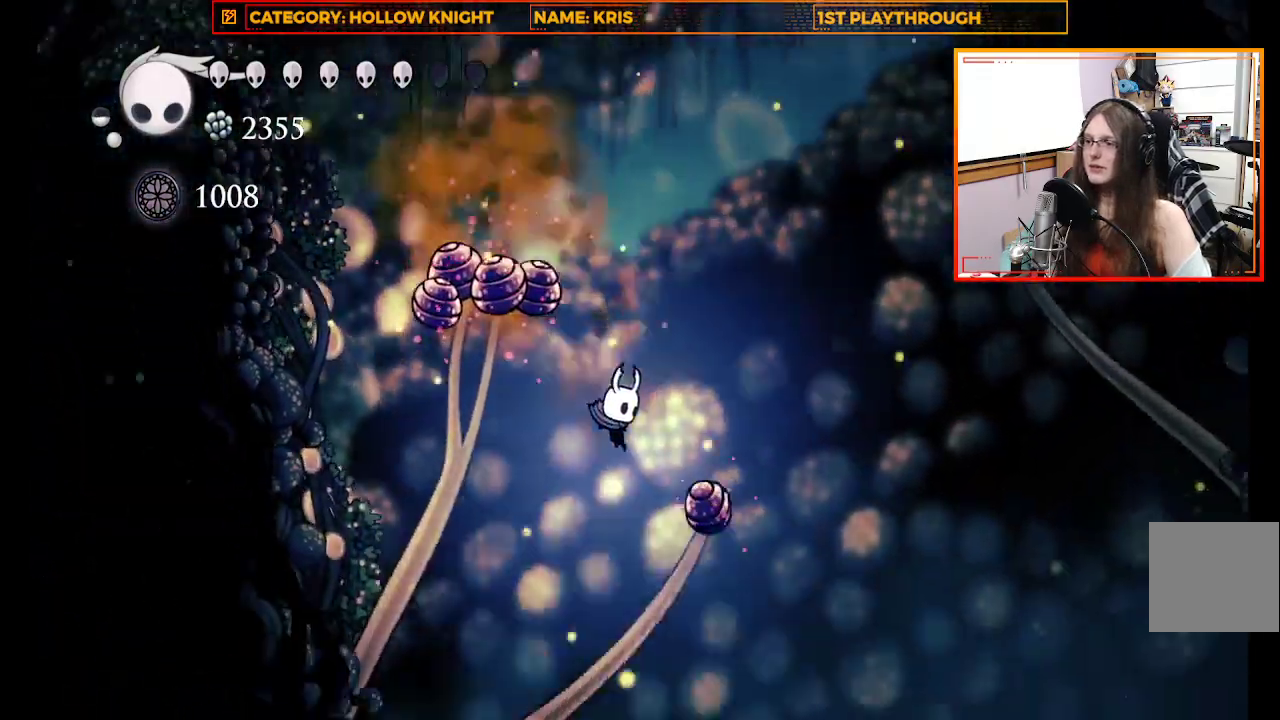
{"buttons": [], "left_stick": "right", "right_stick": "center"}